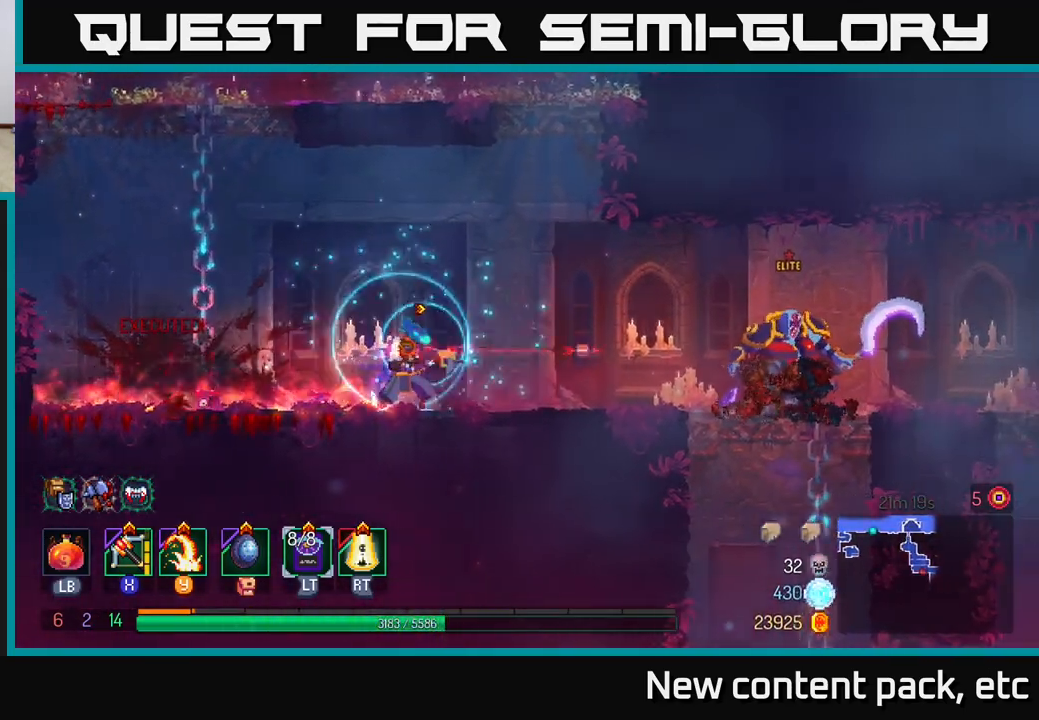
Gameplay with a controller (Xbox layout); each line is a JSON object with the inputs held at the frame after it. "events" lists button and stick changes between this image and that frame as [ms after this image, input, new state], when the widget could be followed in between. Not read: L3 R3.
{"buttons": [], "left_stick": "center", "right_stick": "center", "events": [[150, "X", "down"], [200, "left_stick", "center"], [267, "X", "up"]]}
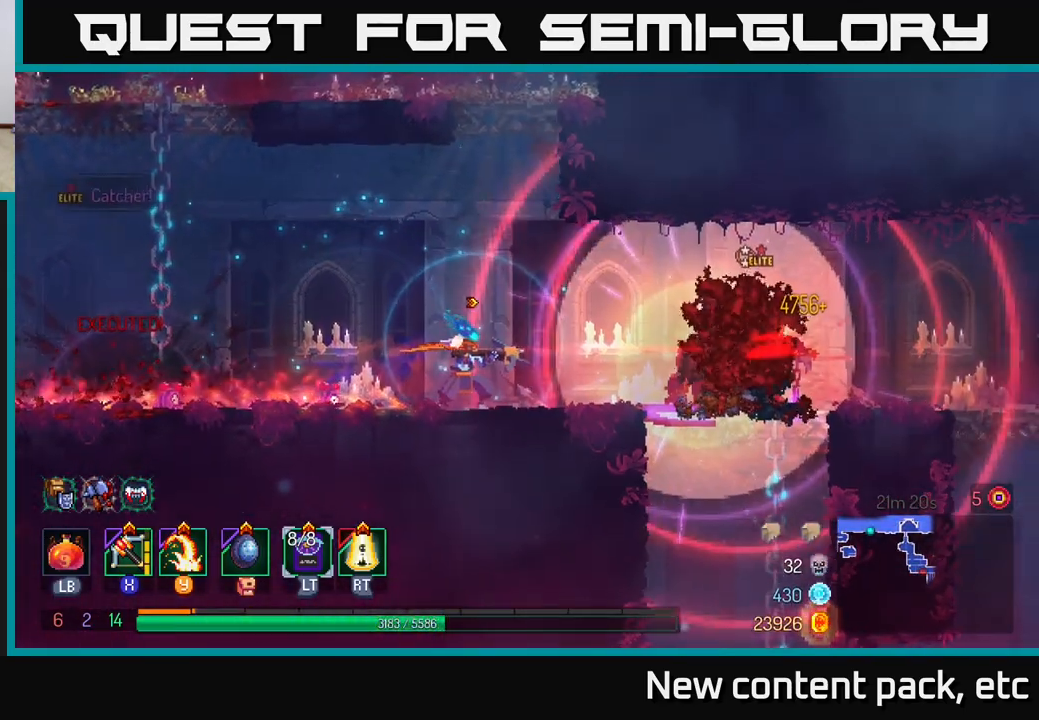
{"buttons": [], "left_stick": "right", "right_stick": "center", "events": [[367, "left_stick", "right"]]}
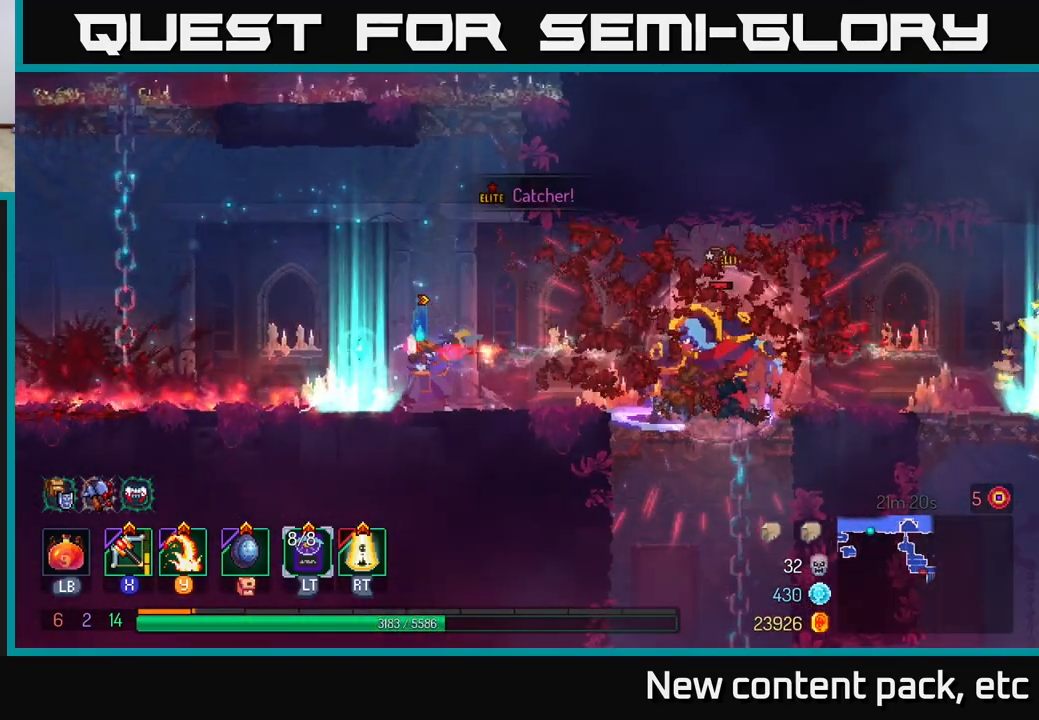
{"buttons": [], "left_stick": "right", "right_stick": "center", "events": [[183, "X", "down"], [267, "X", "up"]]}
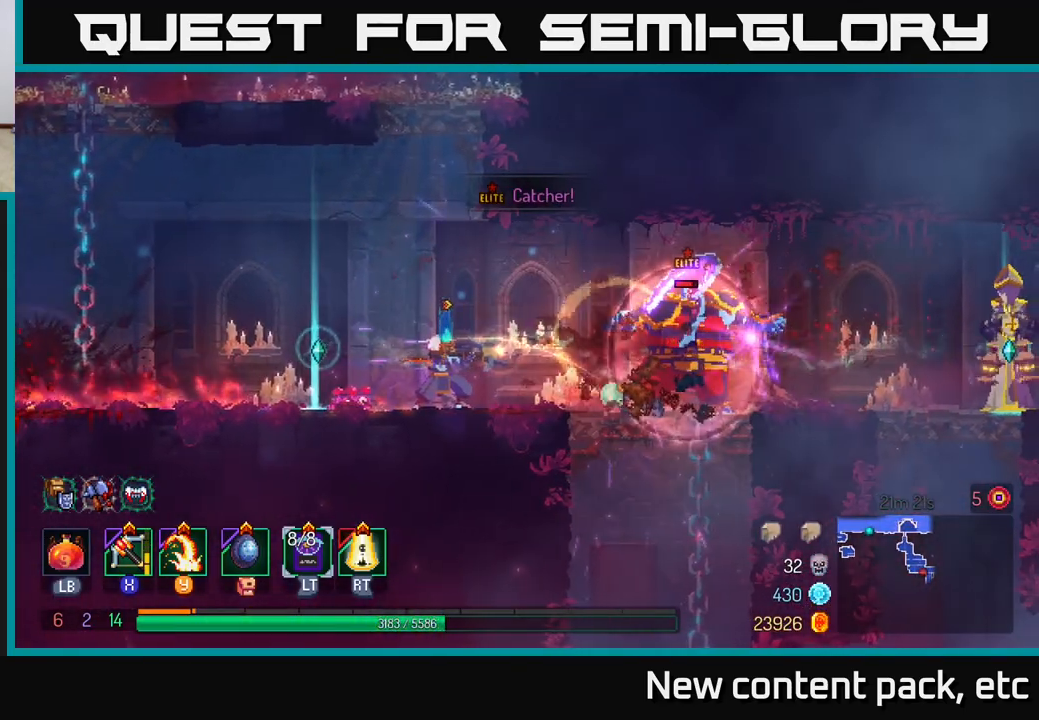
{"buttons": ["B"], "left_stick": "left", "right_stick": "center", "events": [[17, "left_stick", "center"], [283, "left_stick", "left"], [433, "B", "down"]]}
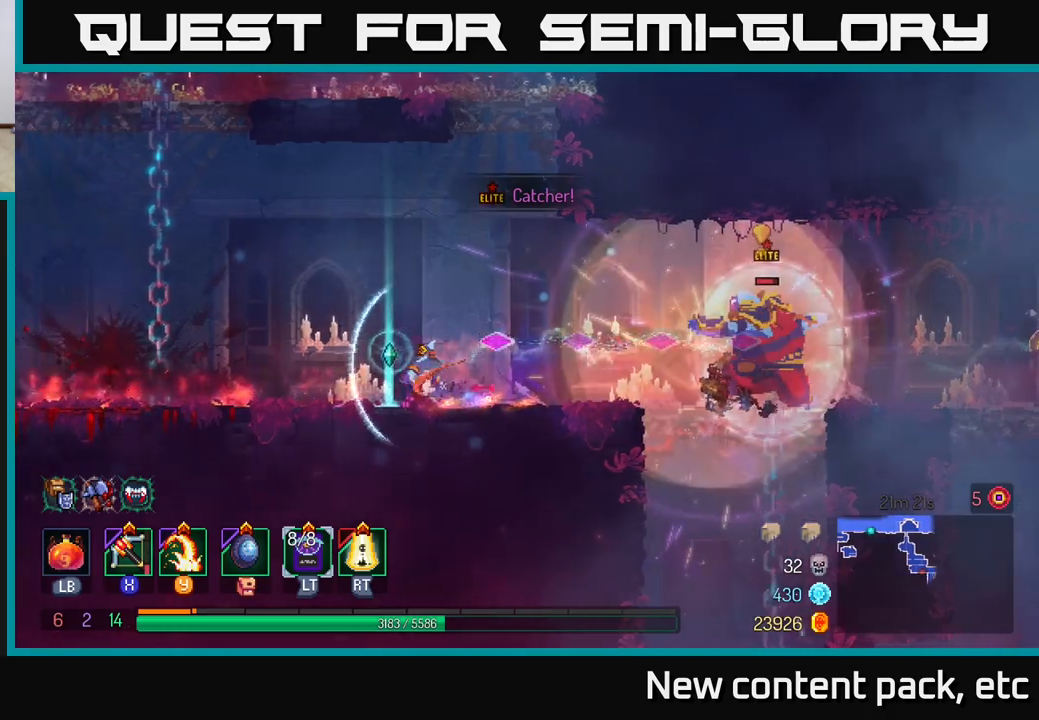
{"buttons": ["A"], "left_stick": "left", "right_stick": "center", "events": [[33, "B", "up"], [67, "B", "down"], [150, "B", "up"], [450, "A", "down"]]}
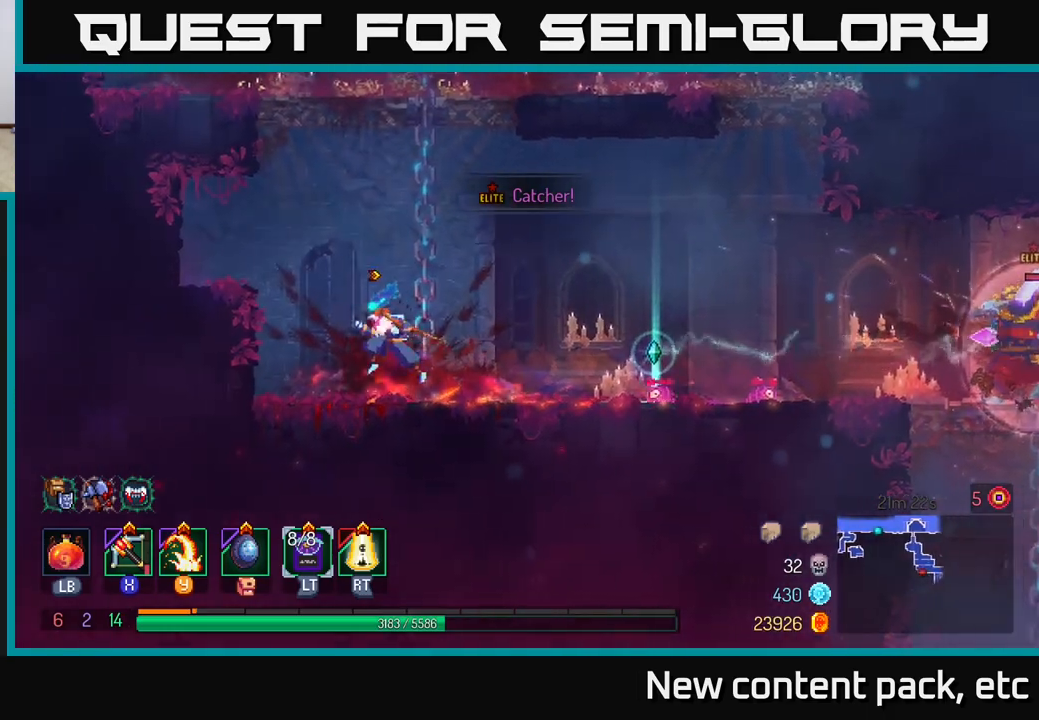
{"buttons": [], "left_stick": "center", "right_stick": "center", "events": [[67, "A", "up"], [133, "left_stick", "right"], [200, "X", "down"], [283, "X", "up"], [467, "left_stick", "center"]]}
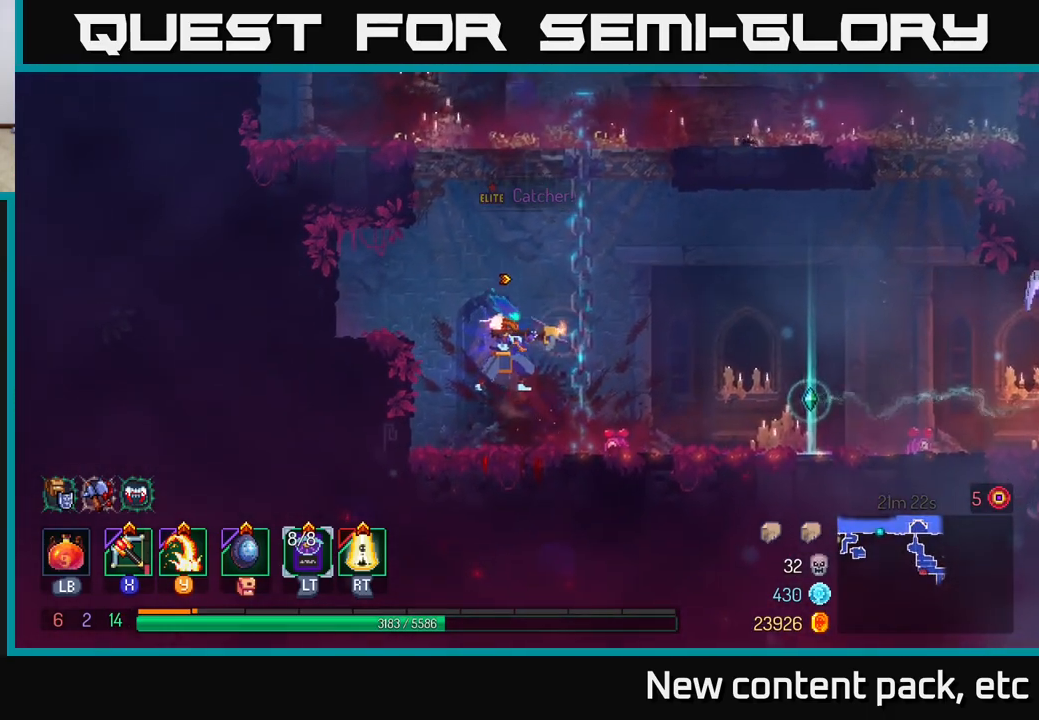
{"buttons": [], "left_stick": "right", "right_stick": "center", "events": [[500, "left_stick", "right"]]}
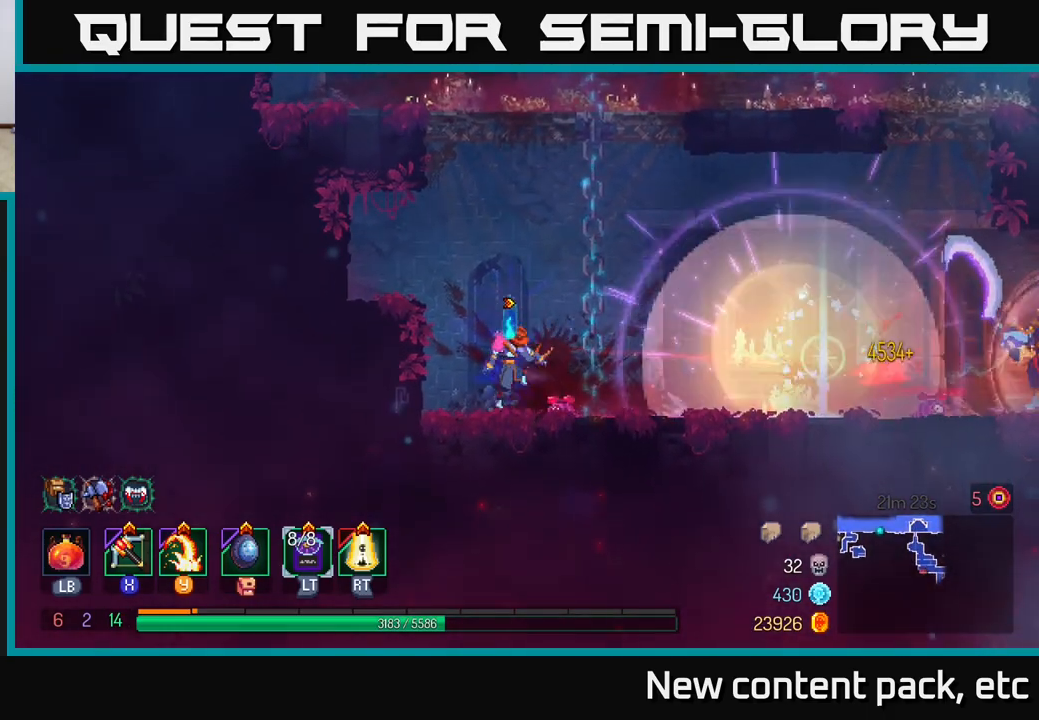
{"buttons": [], "left_stick": "up", "right_stick": "center", "events": [[17, "A", "down"], [150, "A", "up"], [200, "left_stick", "up"]]}
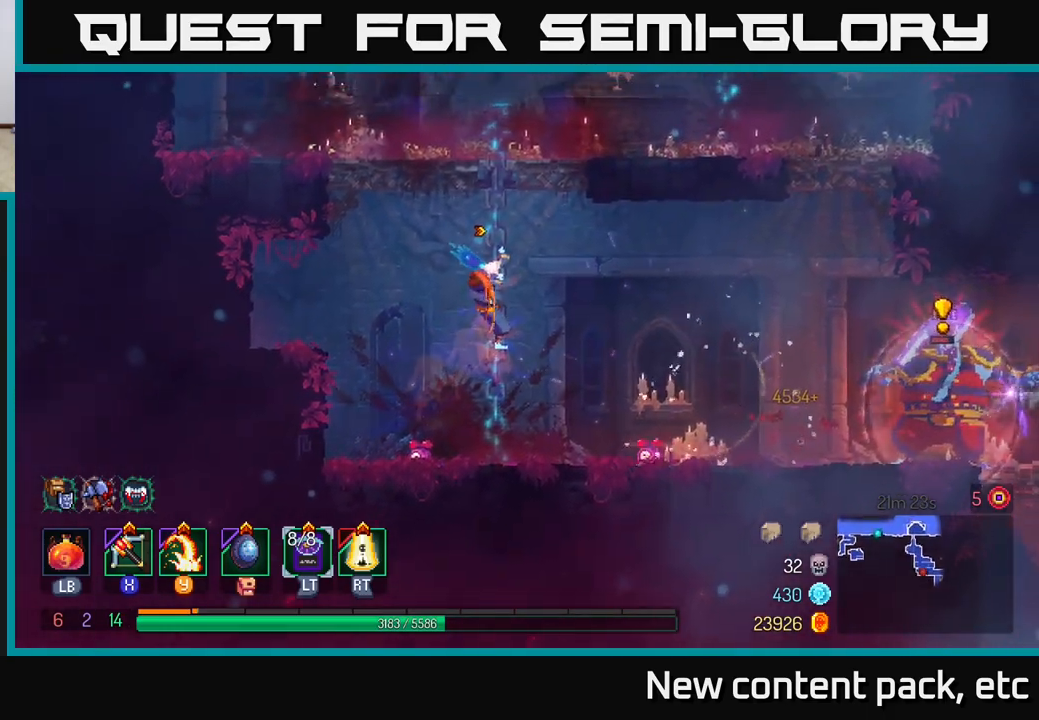
{"buttons": [], "left_stick": "up-right", "right_stick": "center", "events": [[450, "left_stick", "up-right"]]}
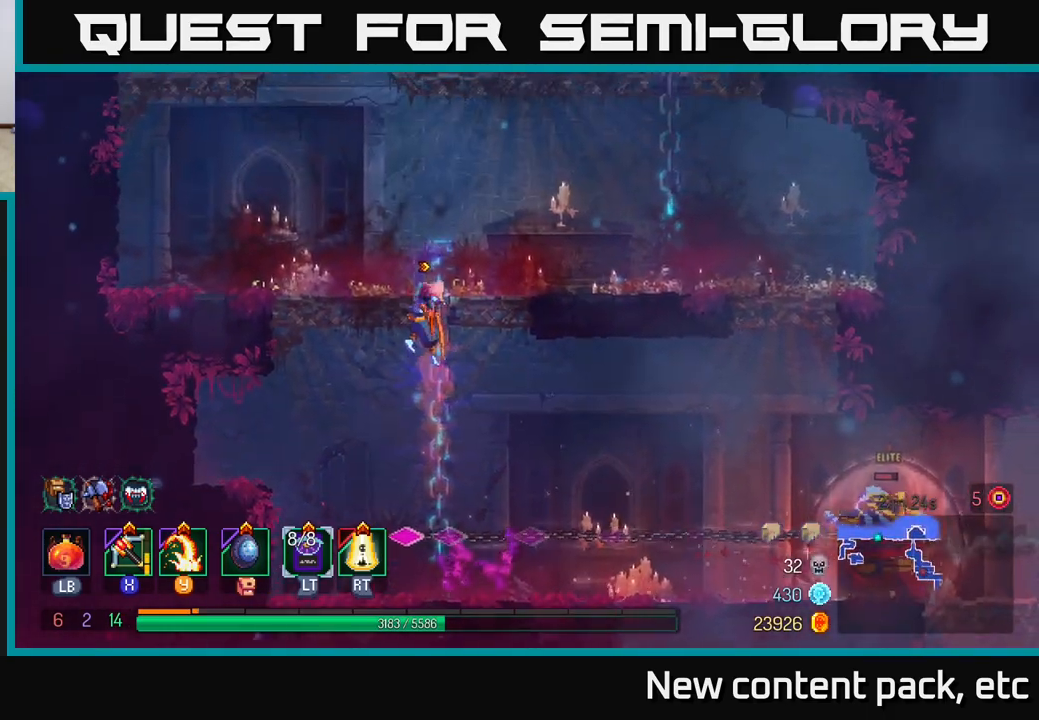
{"buttons": [], "left_stick": "right", "right_stick": "center", "events": [[17, "left_stick", "right"], [33, "A", "down"], [167, "A", "up"]]}
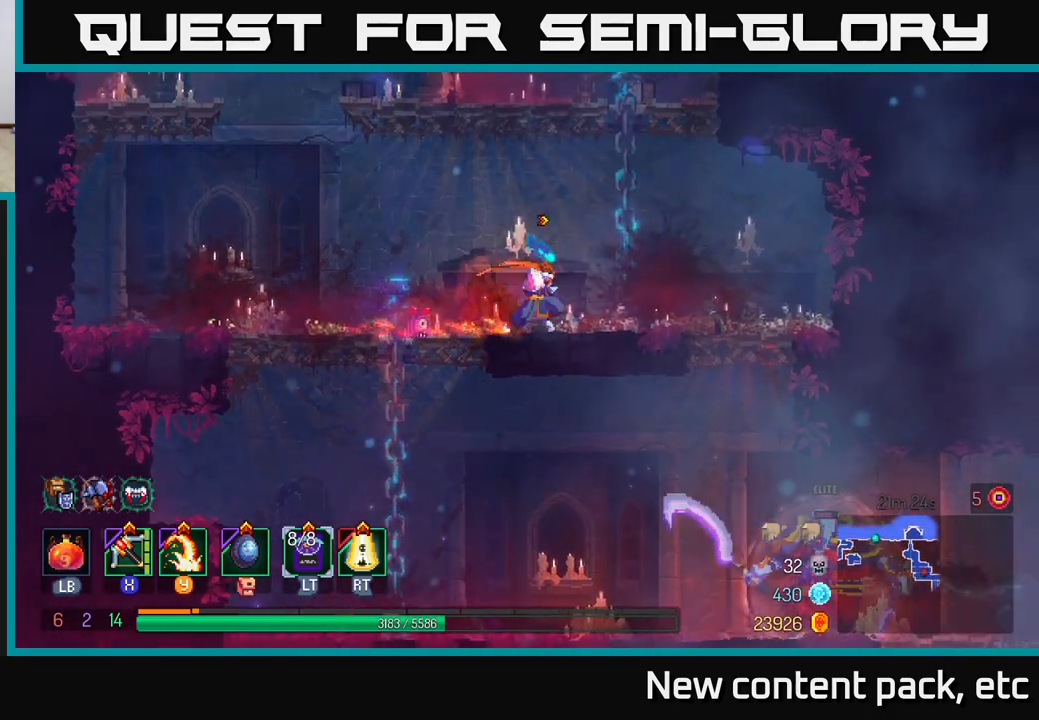
{"buttons": [], "left_stick": "center", "right_stick": "center", "events": [[433, "left_stick", "center"]]}
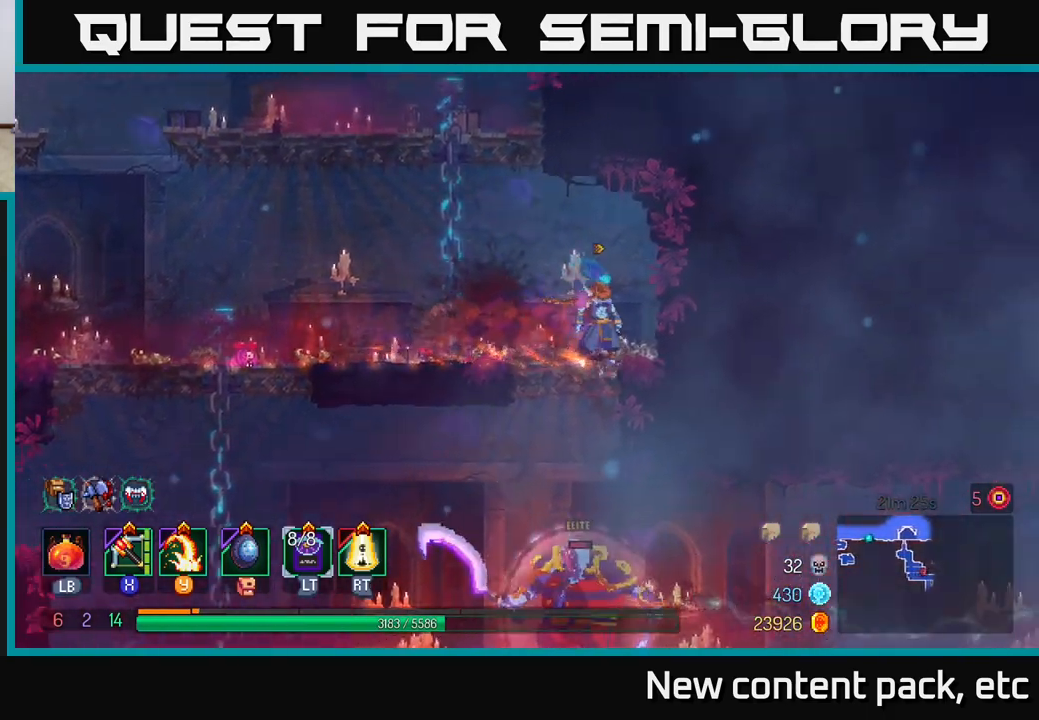
{"buttons": ["A"], "left_stick": "down", "right_stick": "center", "events": [[417, "left_stick", "down"], [483, "A", "down"]]}
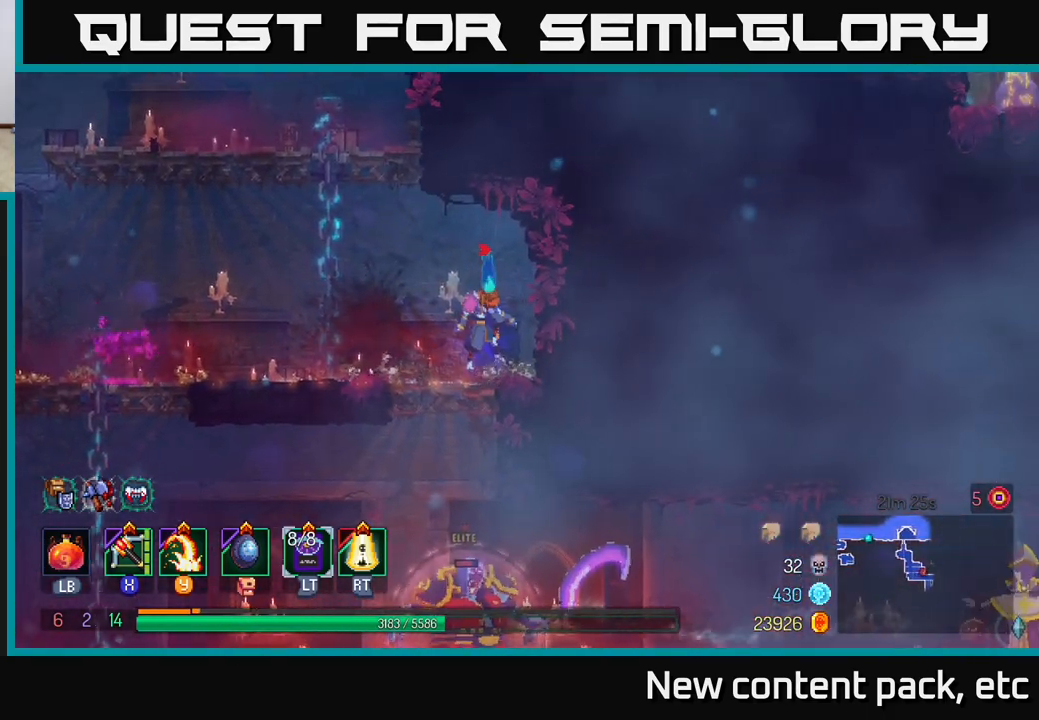
{"buttons": [], "left_stick": "right", "right_stick": "center", "events": [[67, "A", "up"], [183, "left_stick", "center"], [400, "left_stick", "right"]]}
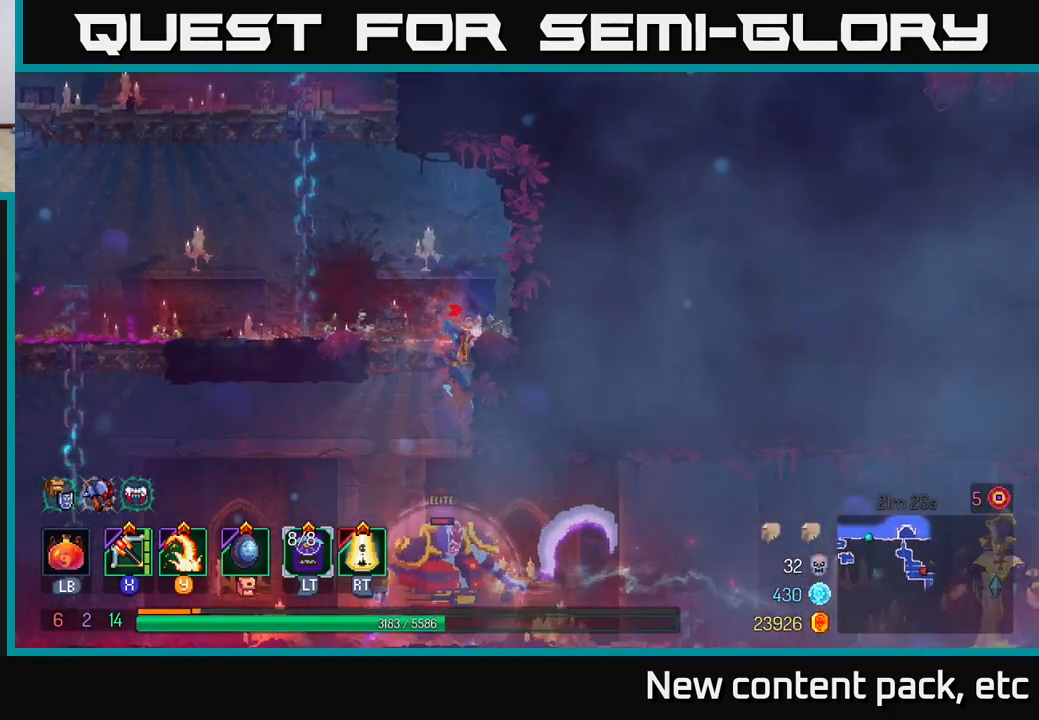
{"buttons": [], "left_stick": "center", "right_stick": "center", "events": [[33, "B", "down"], [183, "B", "up"], [483, "left_stick", "center"]]}
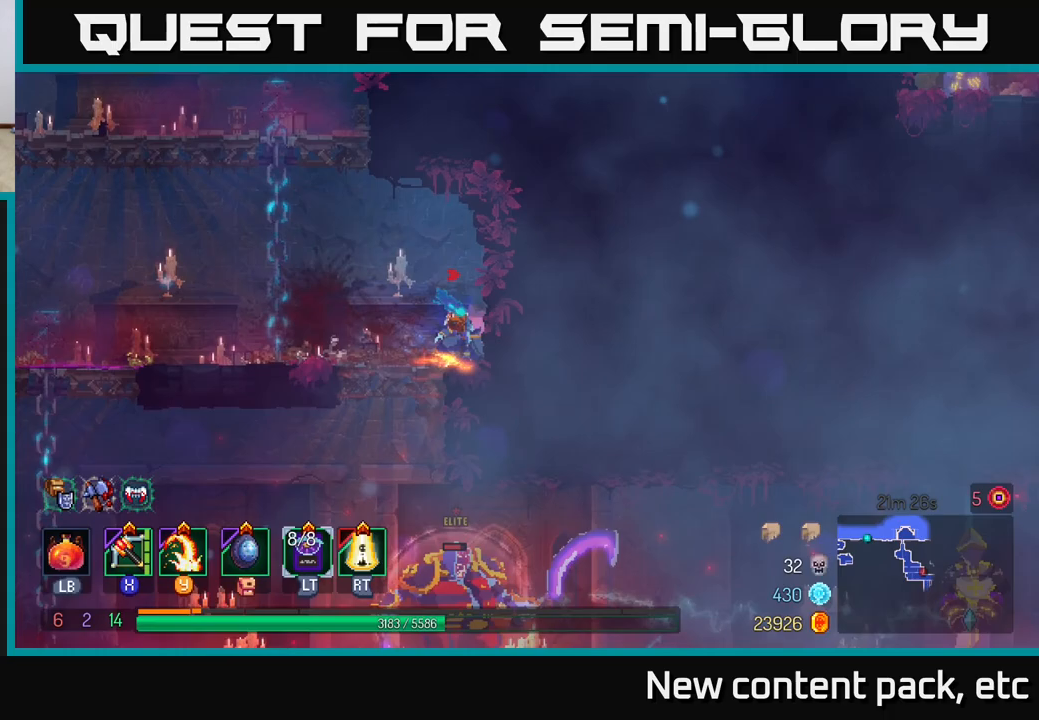
{"buttons": [], "left_stick": "center", "right_stick": "center", "events": [[83, "left_stick", "left"], [300, "left_stick", "center"]]}
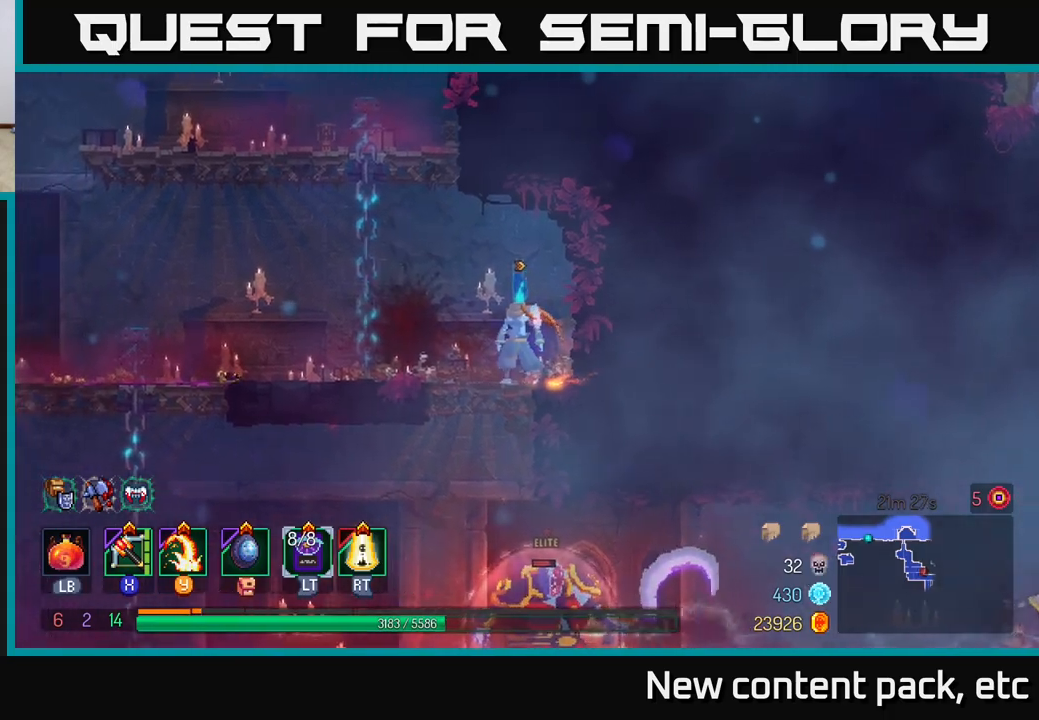
{"buttons": [], "left_stick": "center", "right_stick": "center", "events": [[117, "left_stick", "down"], [200, "A", "down"], [250, "A", "up"], [333, "left_stick", "center"]]}
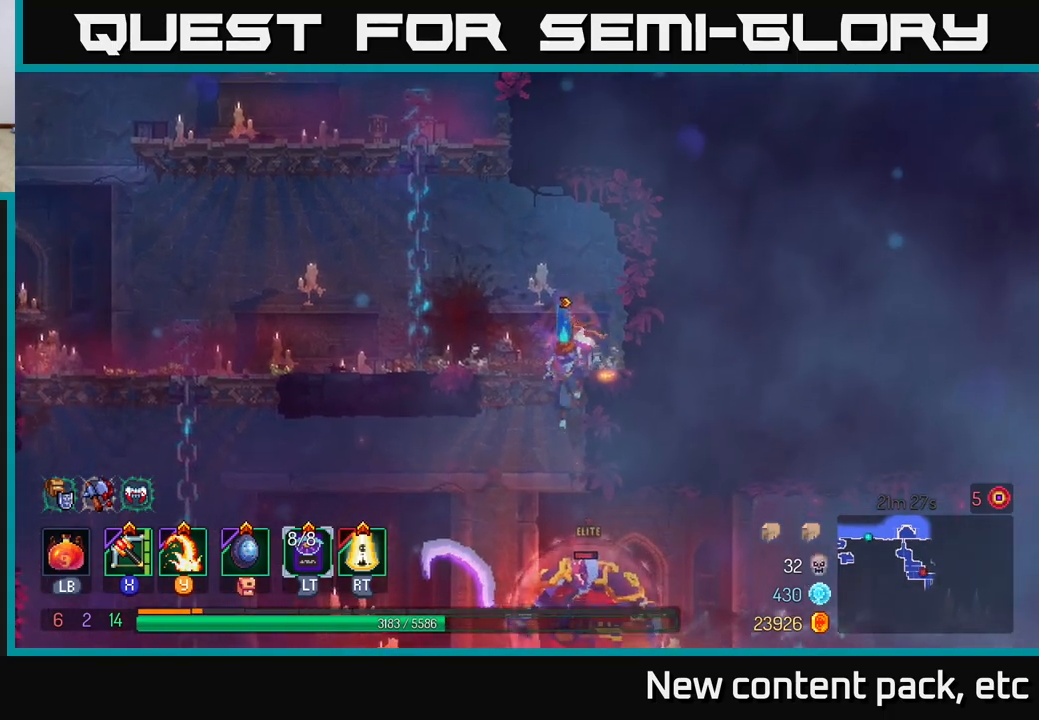
{"buttons": [], "left_stick": "right", "right_stick": "center", "events": [[83, "left_stick", "left"], [167, "left_stick", "down-right"], [217, "left_stick", "right"], [317, "B", "down"], [450, "B", "up"]]}
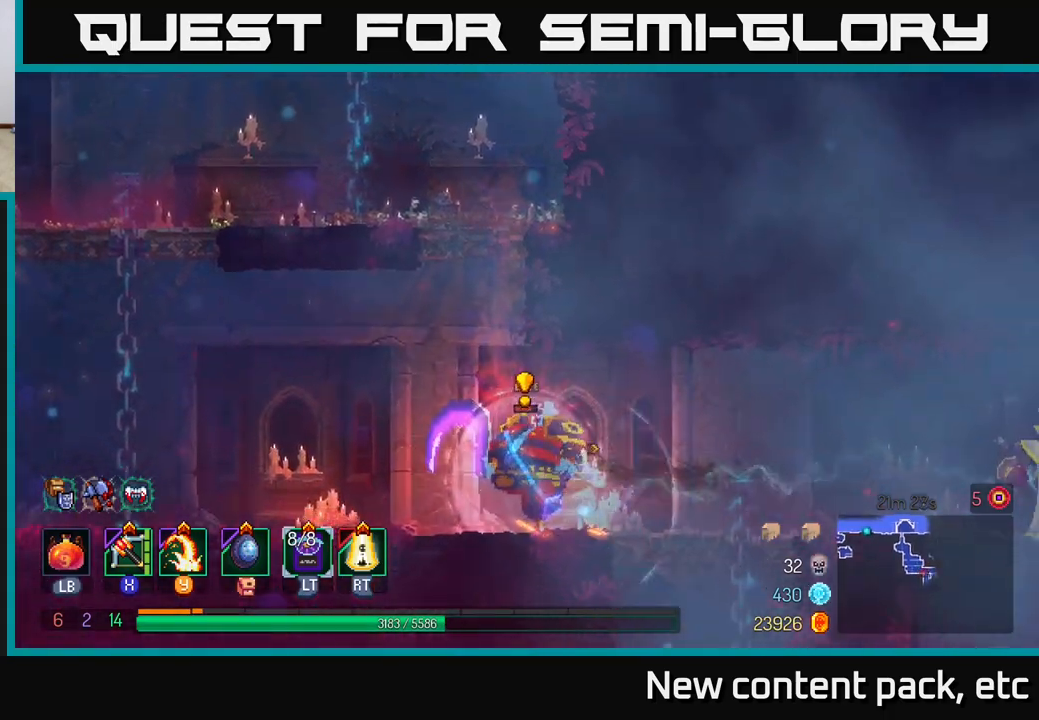
{"buttons": [], "left_stick": "right", "right_stick": "center", "events": [[367, "A", "down"], [450, "A", "up"]]}
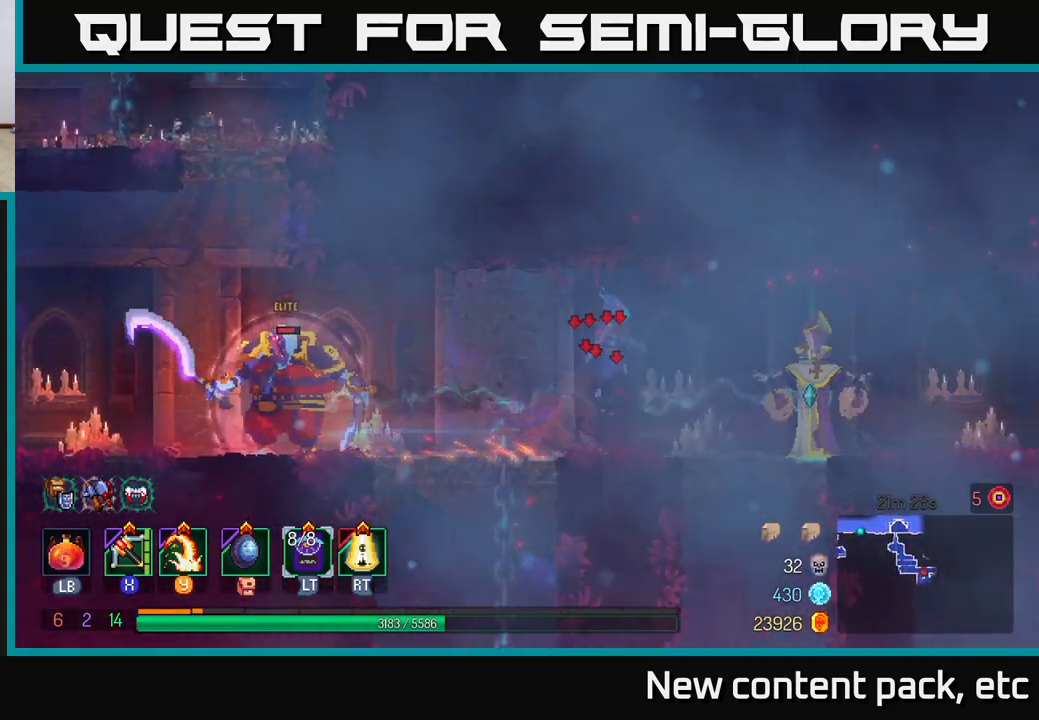
{"buttons": [], "left_stick": "right", "right_stick": "center", "events": [[100, "X", "down"], [167, "X", "up"]]}
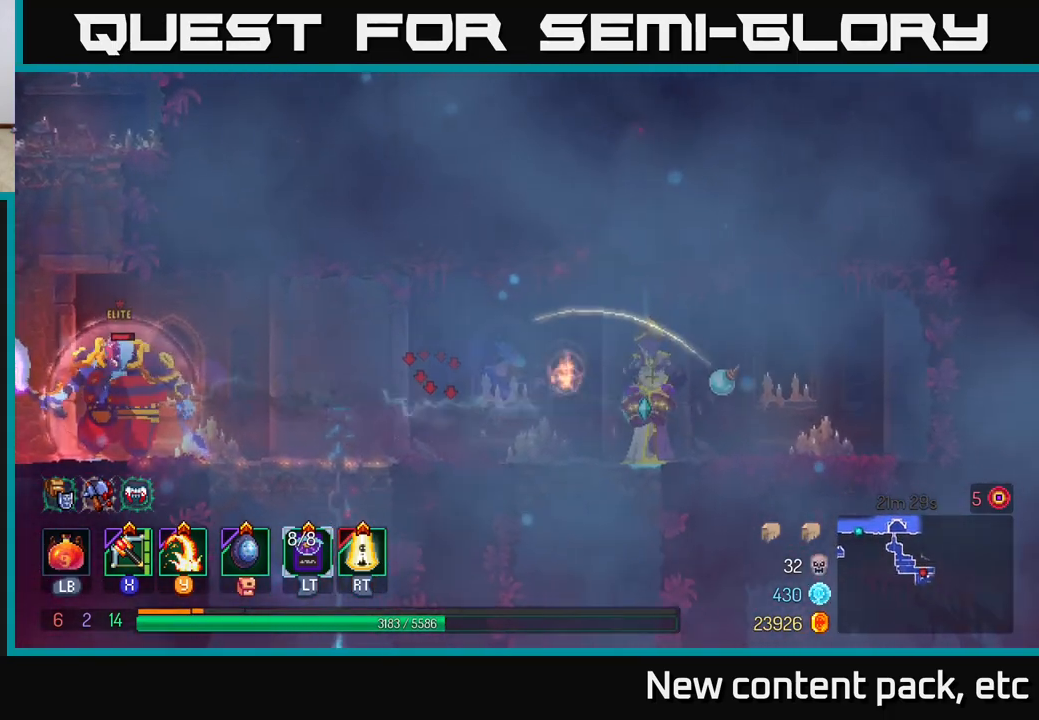
{"buttons": ["Y"], "left_stick": "right", "right_stick": "center", "events": [[433, "Y", "down"]]}
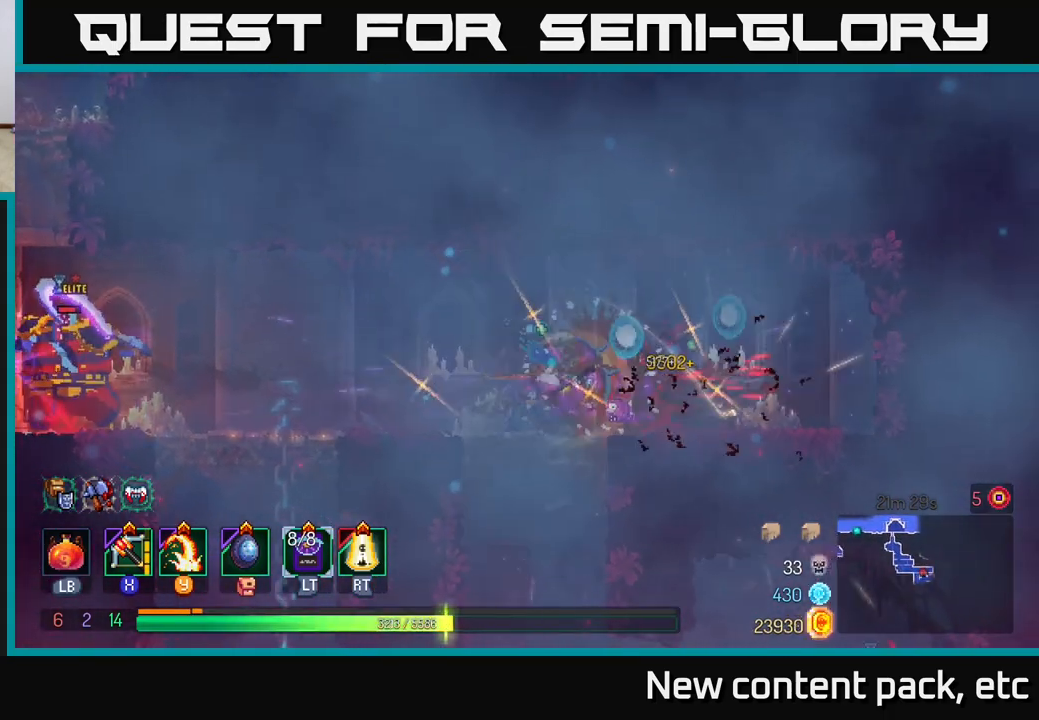
{"buttons": ["B"], "left_stick": "right", "right_stick": "center", "events": [[17, "Y", "up"], [450, "B", "down"]]}
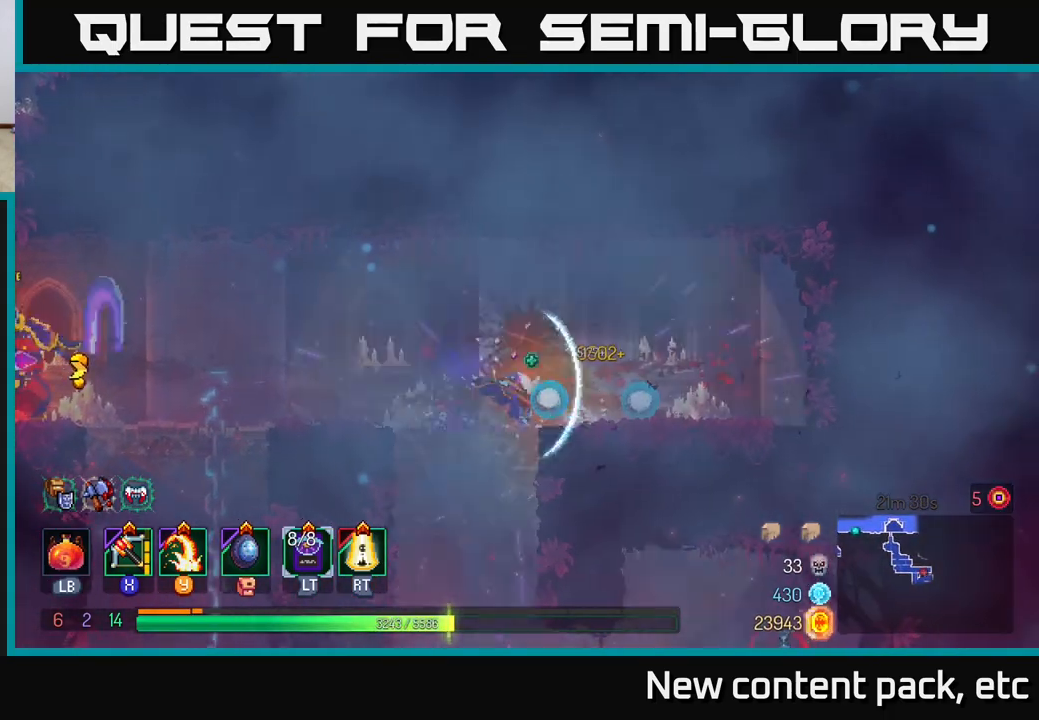
{"buttons": [], "left_stick": "left", "right_stick": "center", "events": [[17, "B", "up"], [83, "B", "down"], [283, "B", "up"], [483, "left_stick", "left"]]}
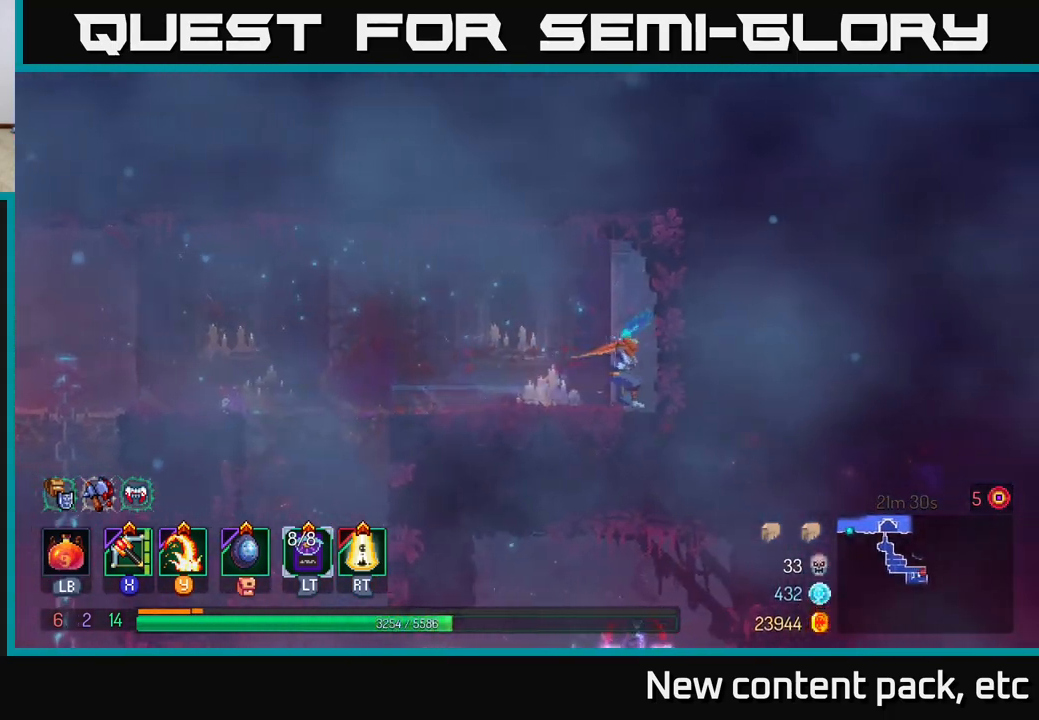
{"buttons": [], "left_stick": "left", "right_stick": "center", "events": [[33, "X", "down"], [117, "X", "up"]]}
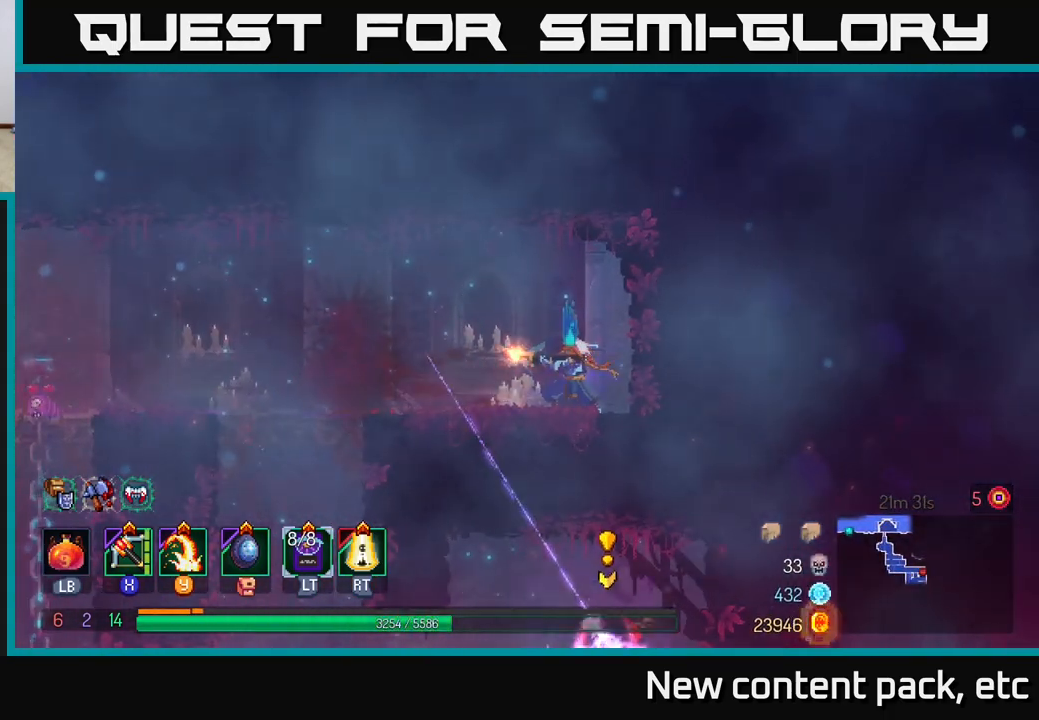
{"buttons": ["B"], "left_stick": "left", "right_stick": "center", "events": [[33, "left_stick", "center"], [100, "left_stick", "left"], [450, "B", "down"]]}
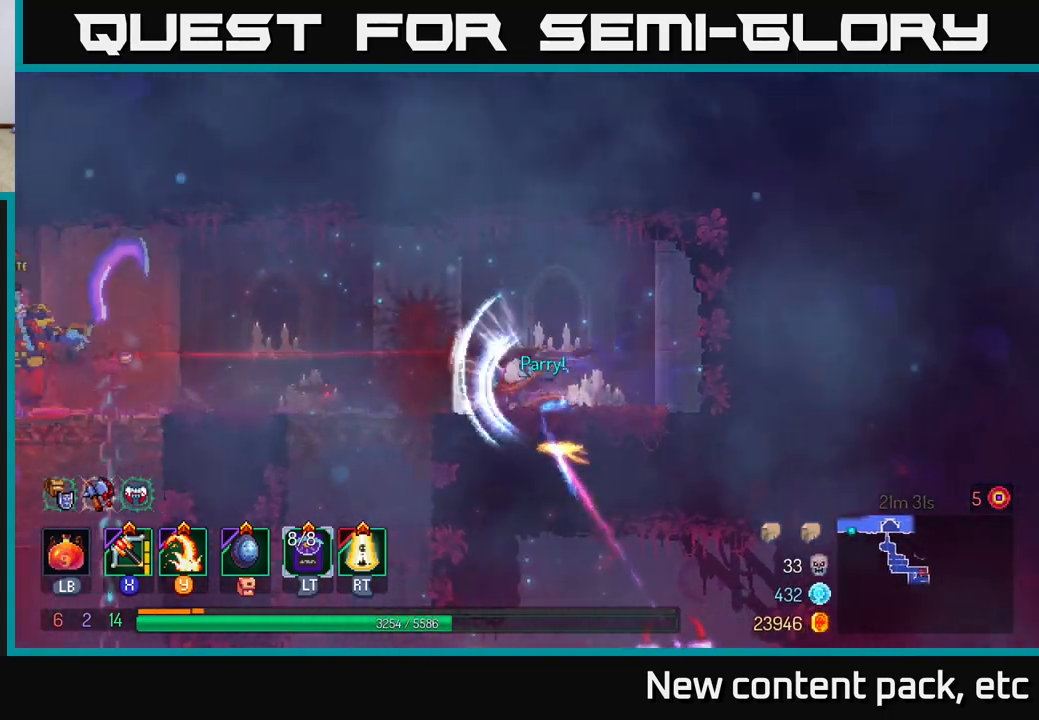
{"buttons": [], "left_stick": "left", "right_stick": "center", "events": [[117, "B", "up"]]}
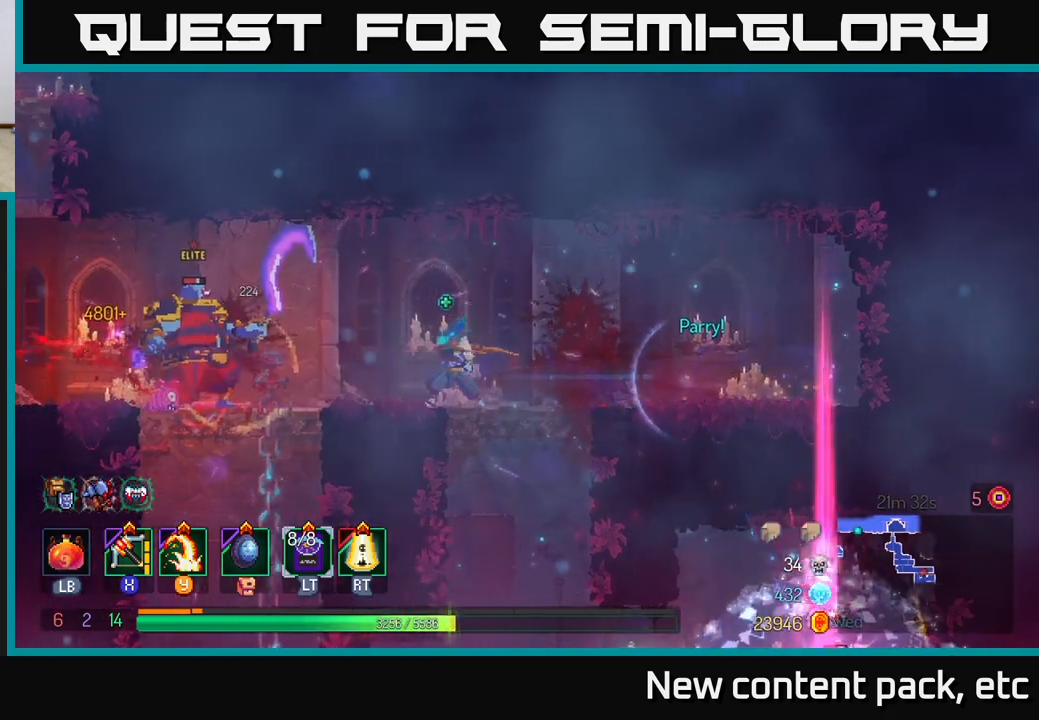
{"buttons": ["B"], "left_stick": "left", "right_stick": "center", "events": [[283, "B", "down"], [367, "B", "up"], [417, "B", "down"]]}
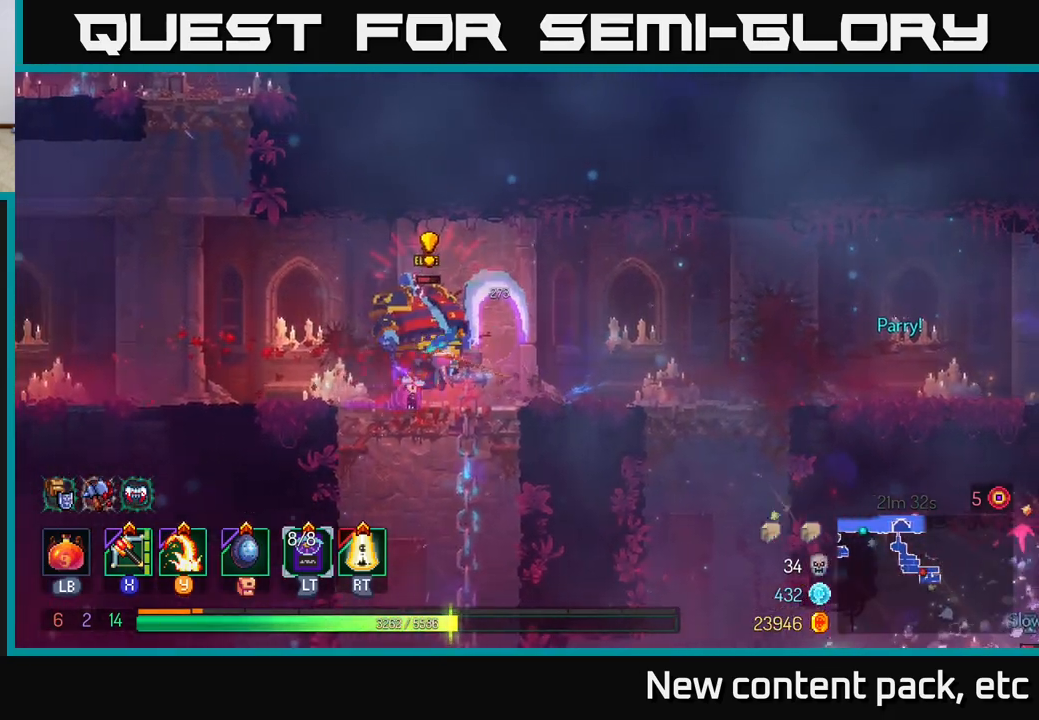
{"buttons": [], "left_stick": "right", "right_stick": "center", "events": [[50, "B", "up"], [200, "X", "down"], [200, "left_stick", "right"], [283, "X", "up"]]}
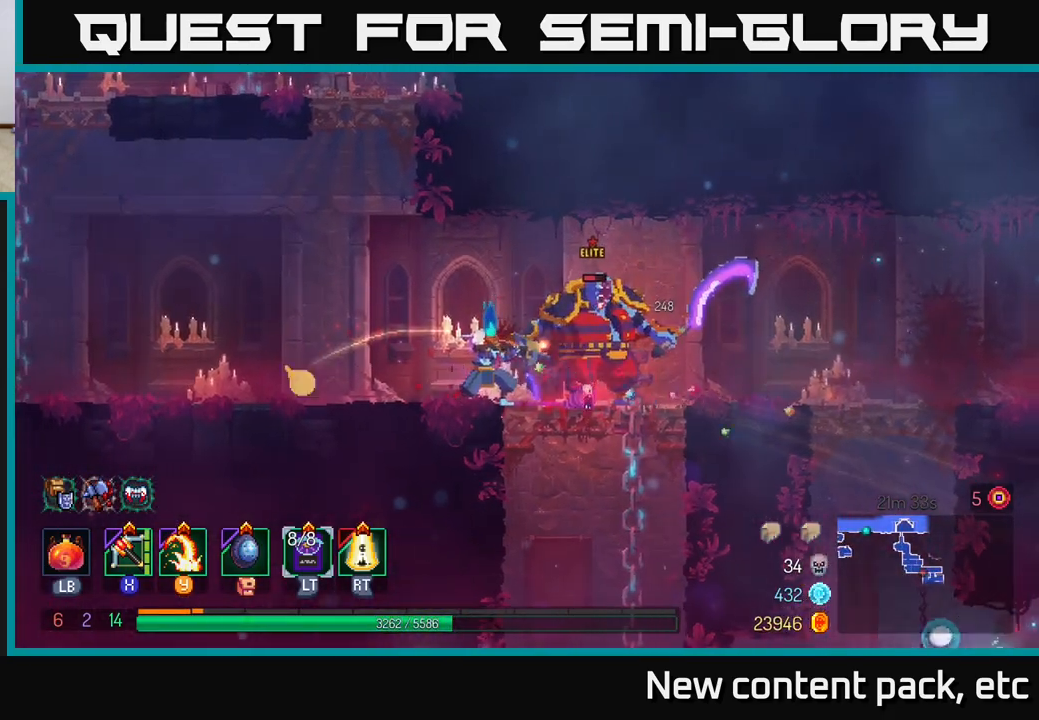
{"buttons": [], "left_stick": "right", "right_stick": "center", "events": [[33, "left_stick", "center"], [167, "left_stick", "right"], [317, "Y", "down"], [417, "Y", "up"]]}
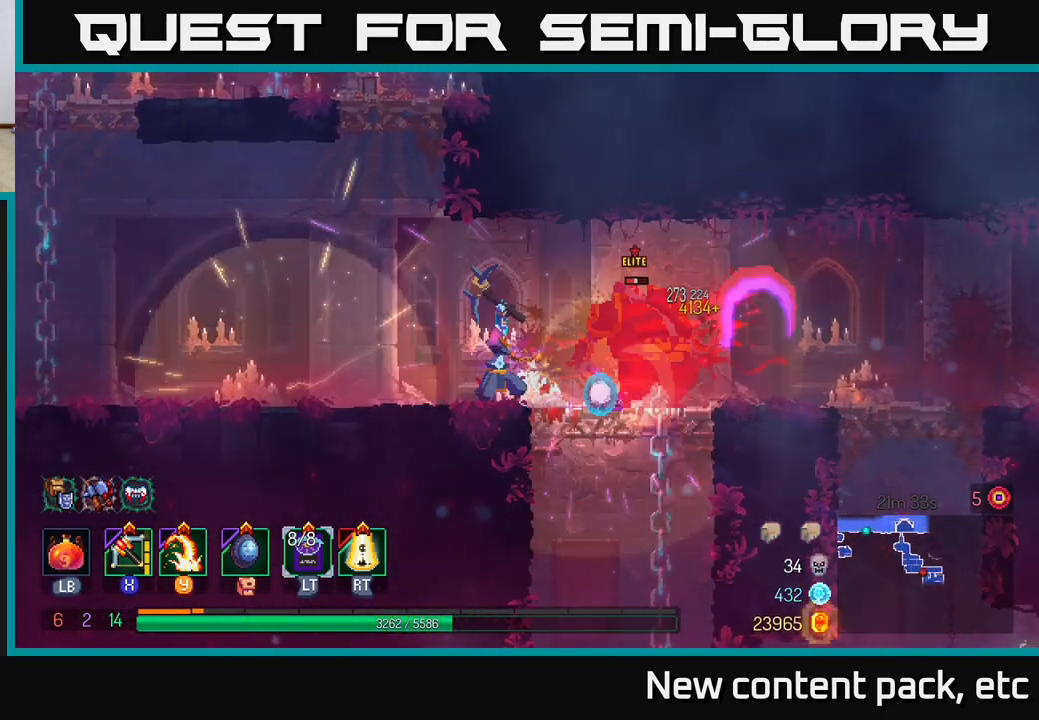
{"buttons": [], "left_stick": "right", "right_stick": "center", "events": []}
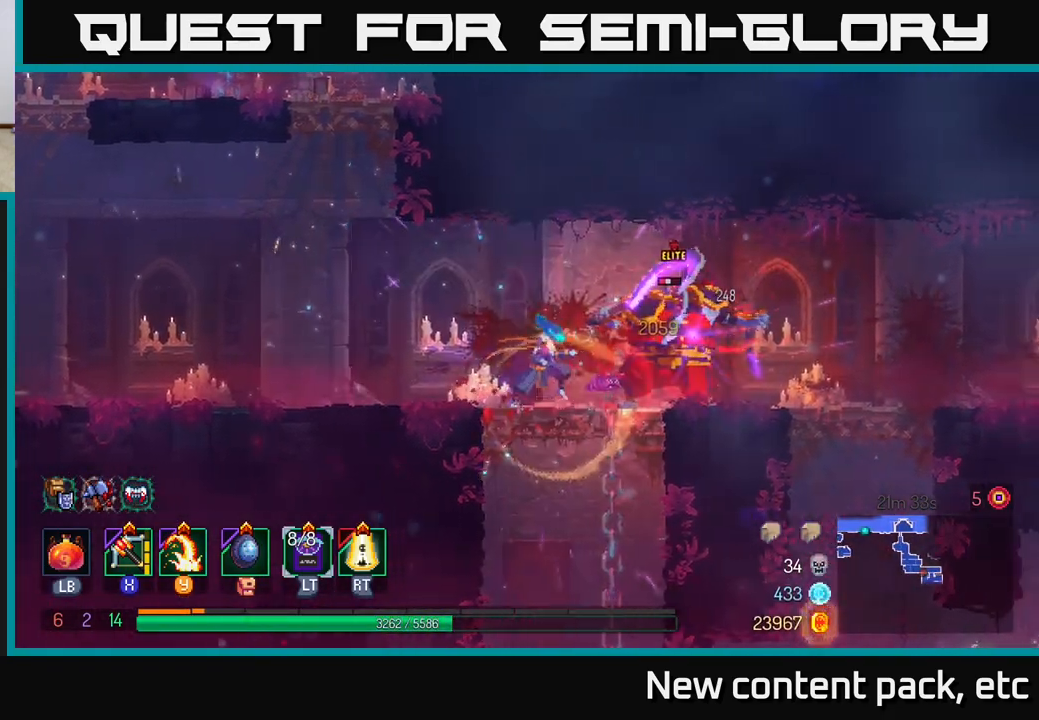
{"buttons": ["B"], "left_stick": "right", "right_stick": "center", "events": [[67, "Y", "down"], [150, "Y", "up"], [233, "left_stick", "center"], [283, "left_stick", "right"], [317, "B", "down"], [400, "B", "up"], [433, "B", "down"]]}